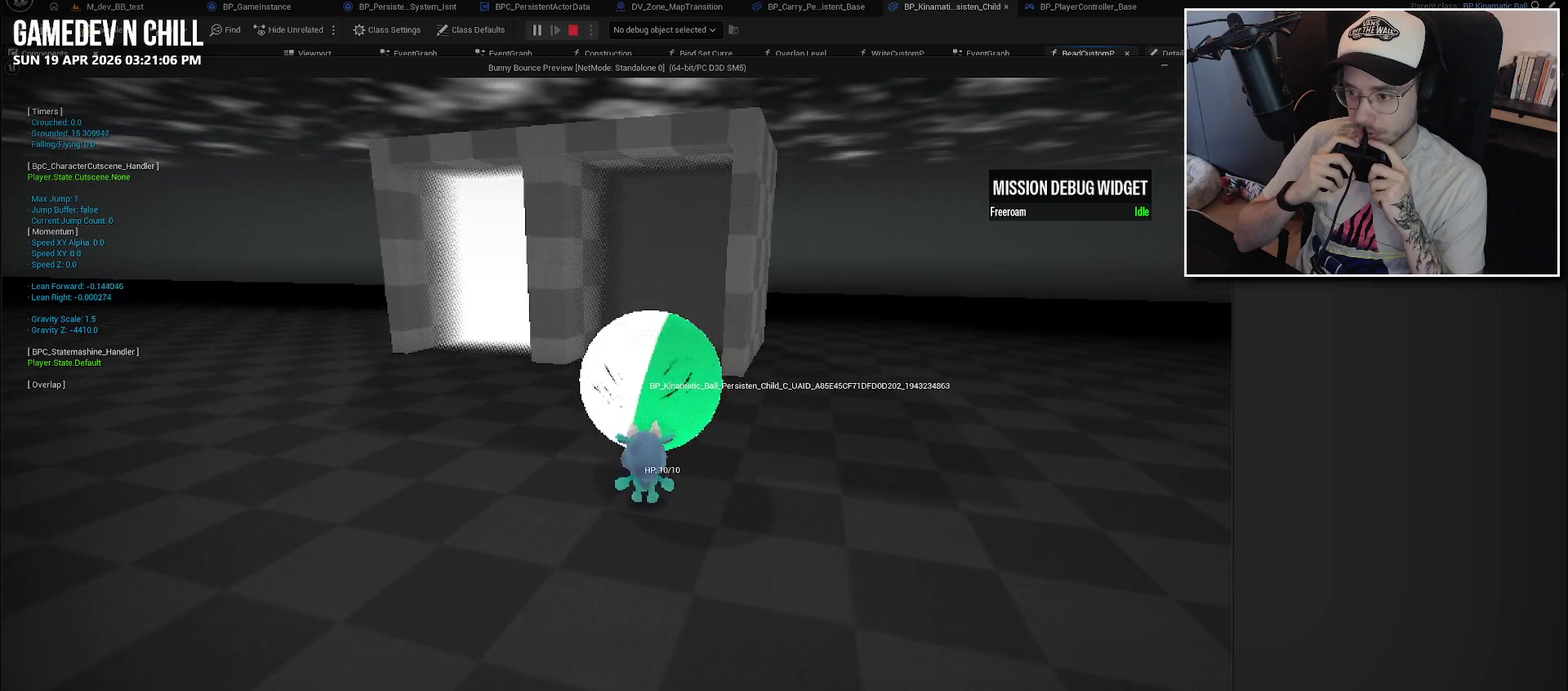
Gameplay with a controller (Xbox layout); each line is a JSON object with the inputs held at the frame after it. "events" lists button and stick changes between this image and that frame as [ms after this image, input, new state], when the widget could be followed in between.
{"buttons": [], "left_stick": "up", "right_stick": "center", "events": [[200, "left_stick", "up"], [334, "left_stick", "center"], [500, "left_stick", "up"]]}
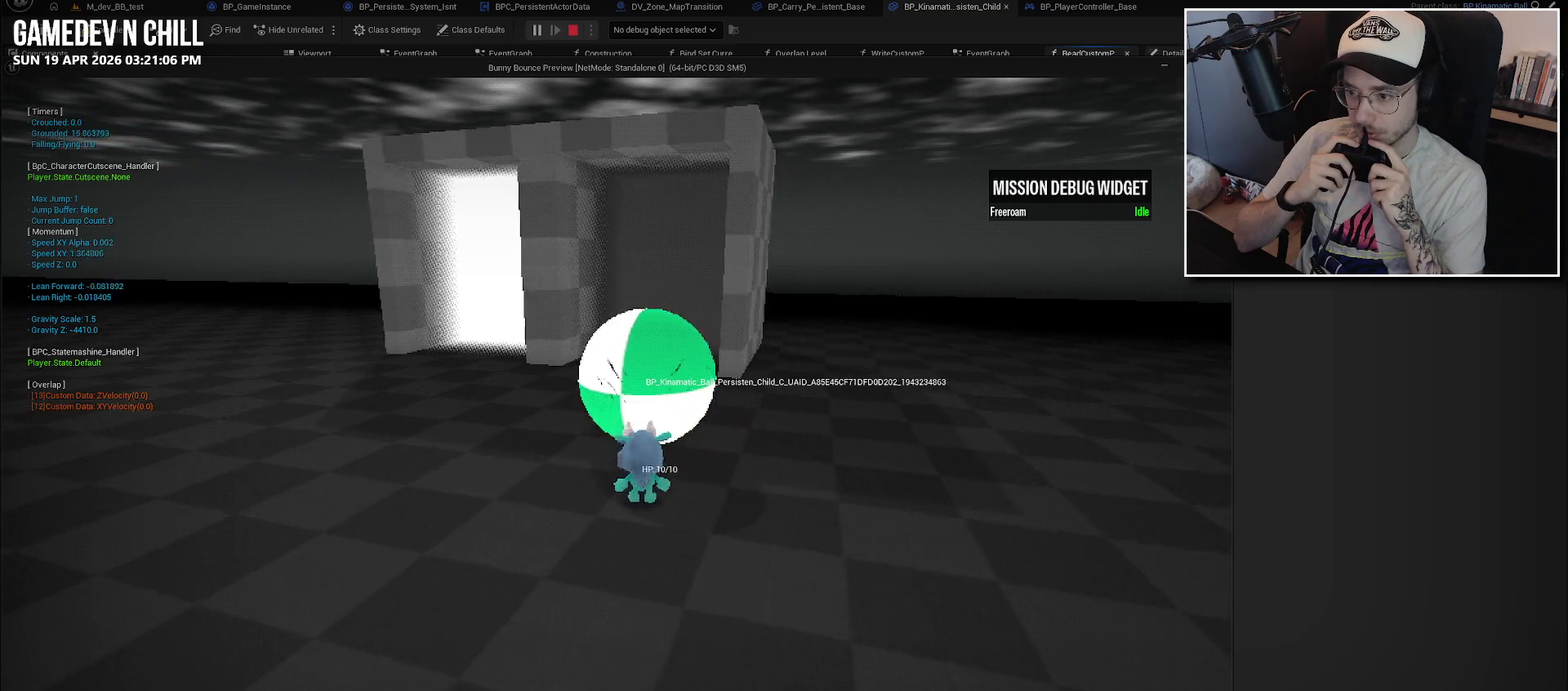
{"buttons": [], "left_stick": "up", "right_stick": "center", "events": [[217, "left_stick", "center"], [317, "left_stick", "up"]]}
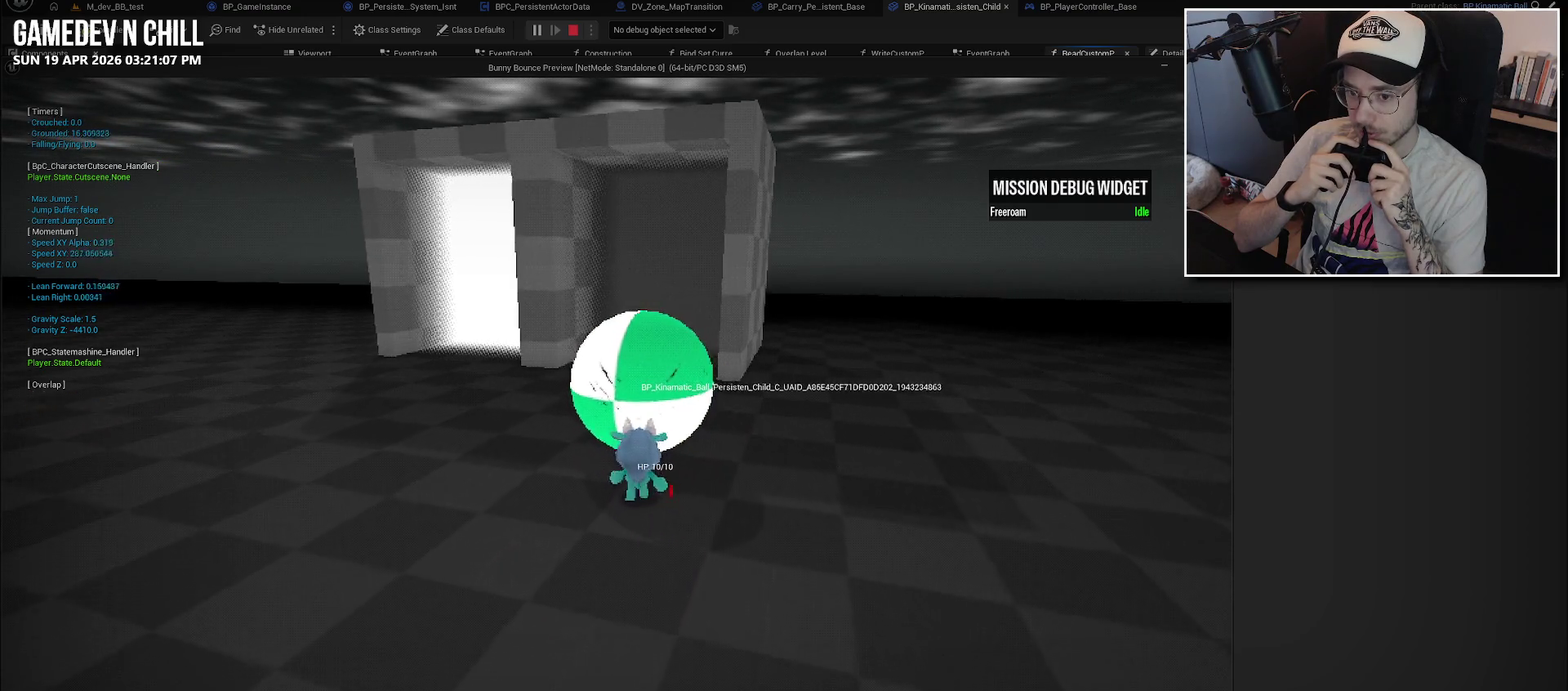
{"buttons": [], "left_stick": "up", "right_stick": "center", "events": [[334, "left_stick", "center"], [467, "left_stick", "up"]]}
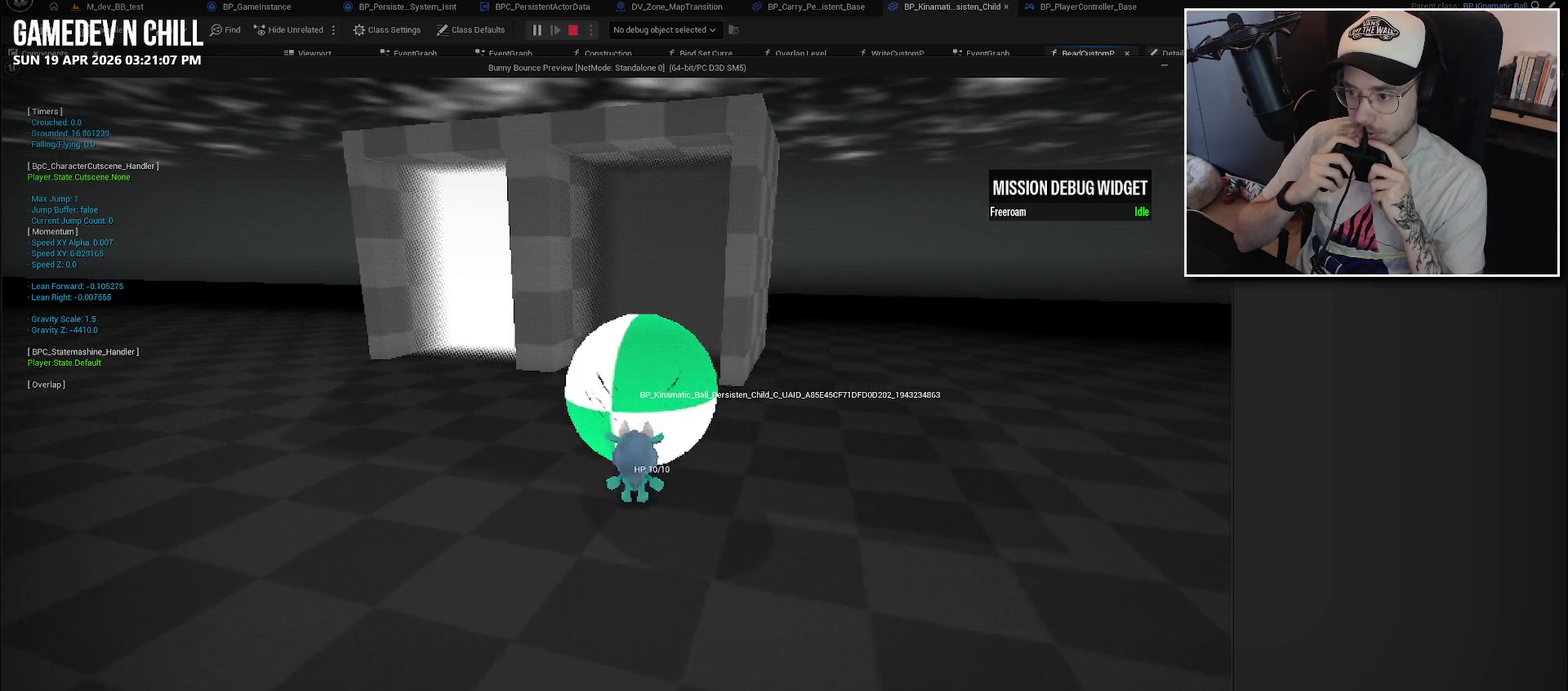
{"buttons": [], "left_stick": "up", "right_stick": "center"}
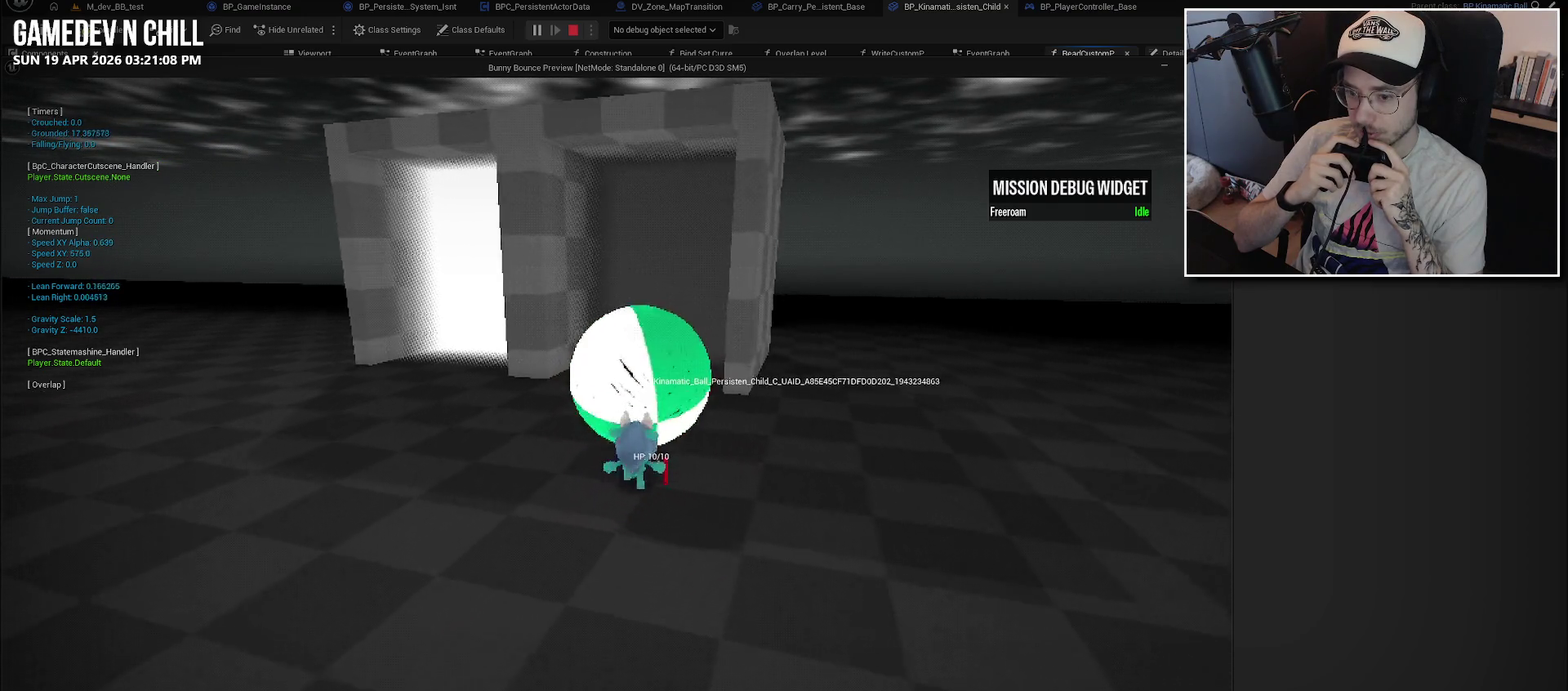
{"buttons": [], "left_stick": "up", "right_stick": "center"}
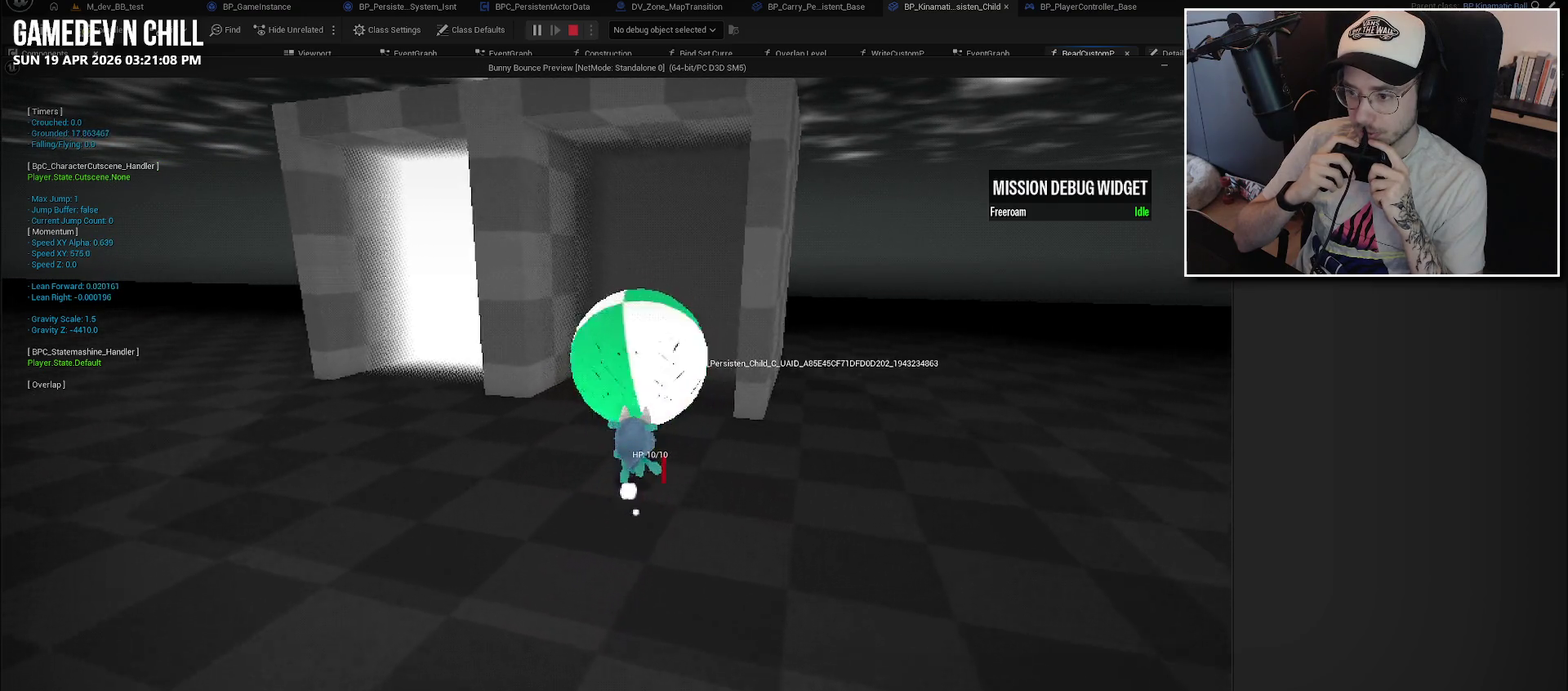
{"buttons": [], "left_stick": "center", "right_stick": "center", "events": [[117, "left_stick", "center"]]}
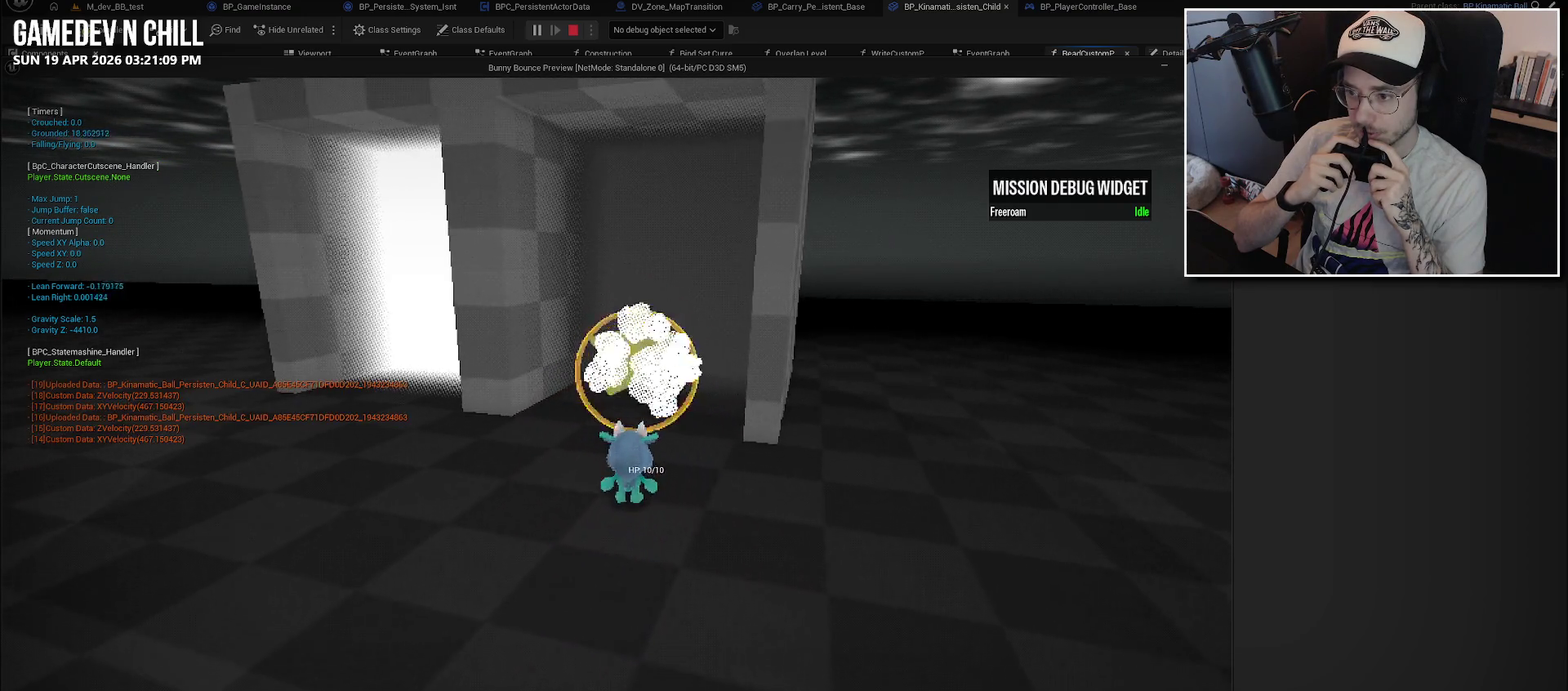
{"buttons": [], "left_stick": "up", "right_stick": "center", "events": [[234, "left_stick", "up"]]}
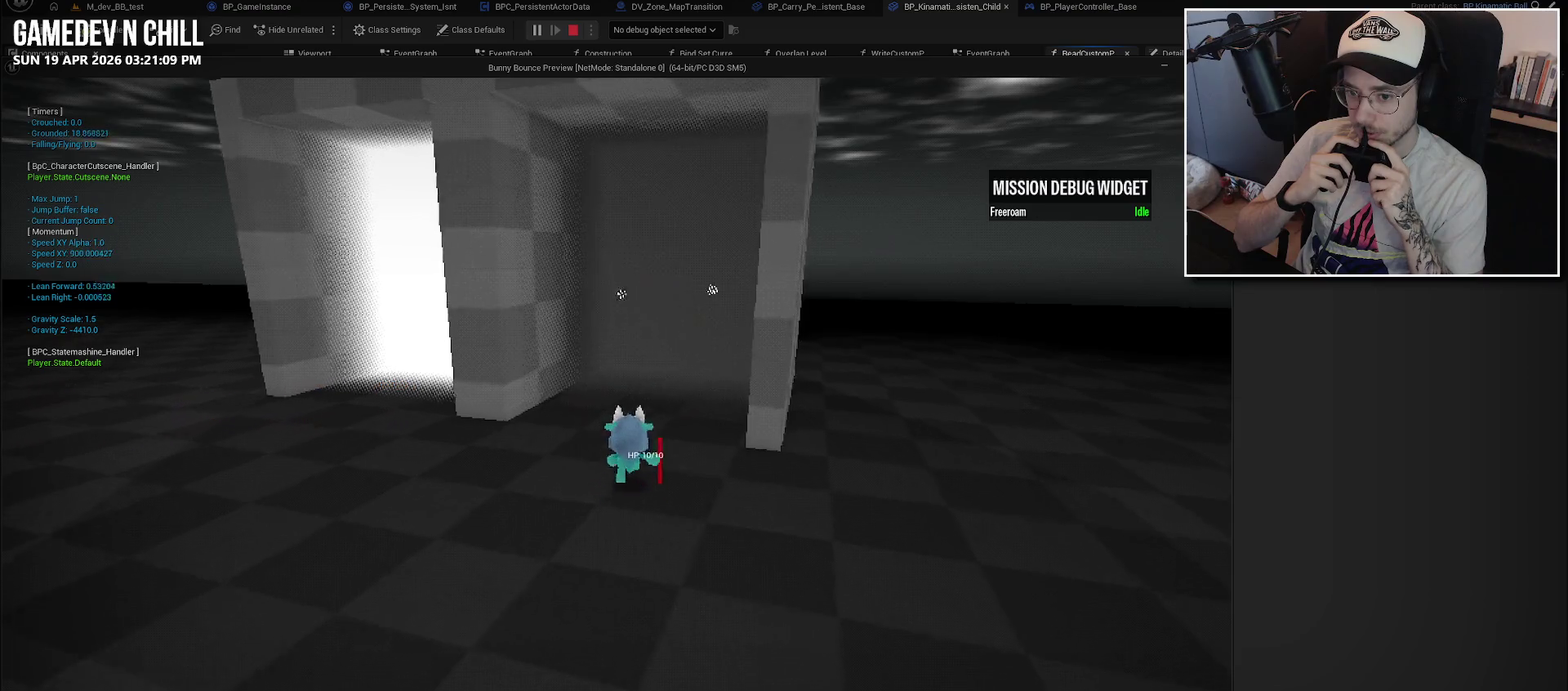
{"buttons": [], "left_stick": "center", "right_stick": "center", "events": [[284, "left_stick", "center"]]}
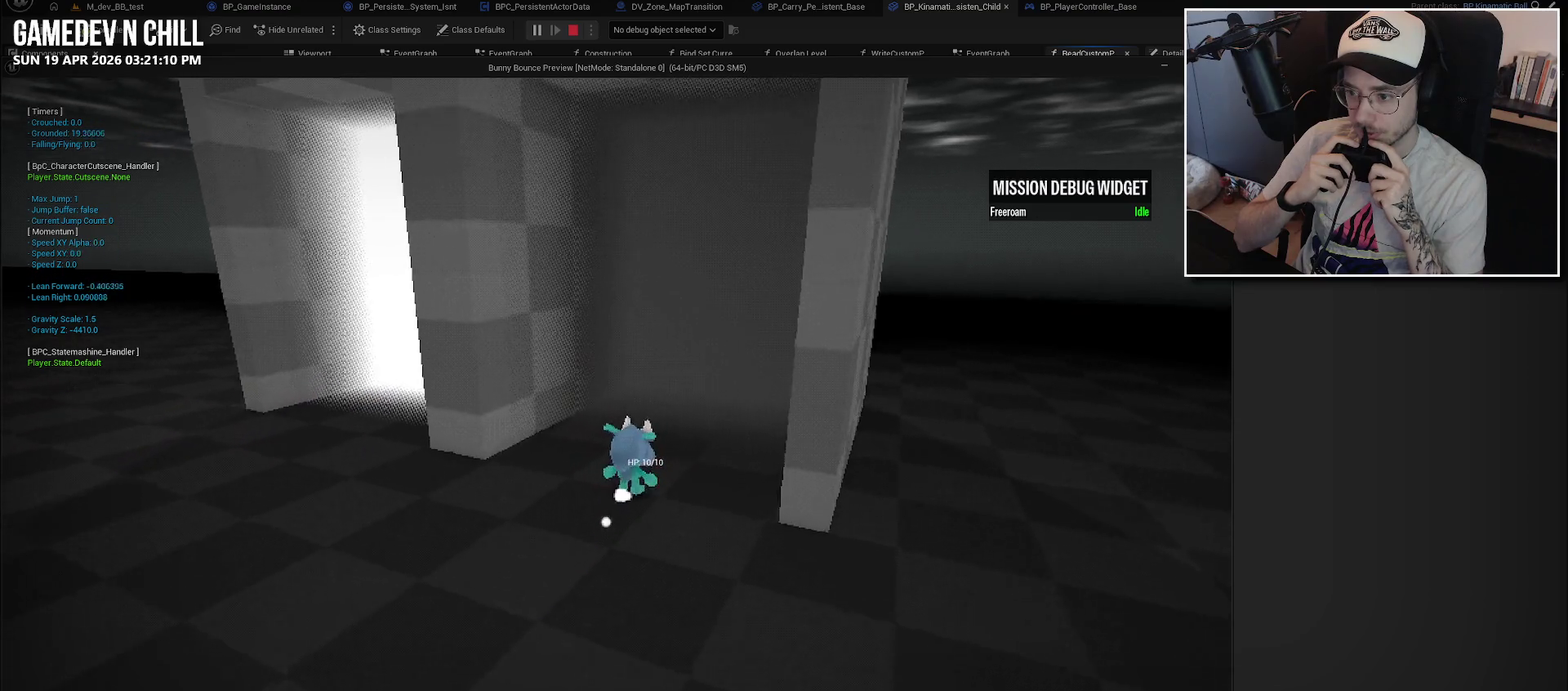
{"buttons": [], "left_stick": "center", "right_stick": "left", "events": [[150, "left_stick", "up"], [417, "right_stick", "left"], [434, "left_stick", "center"]]}
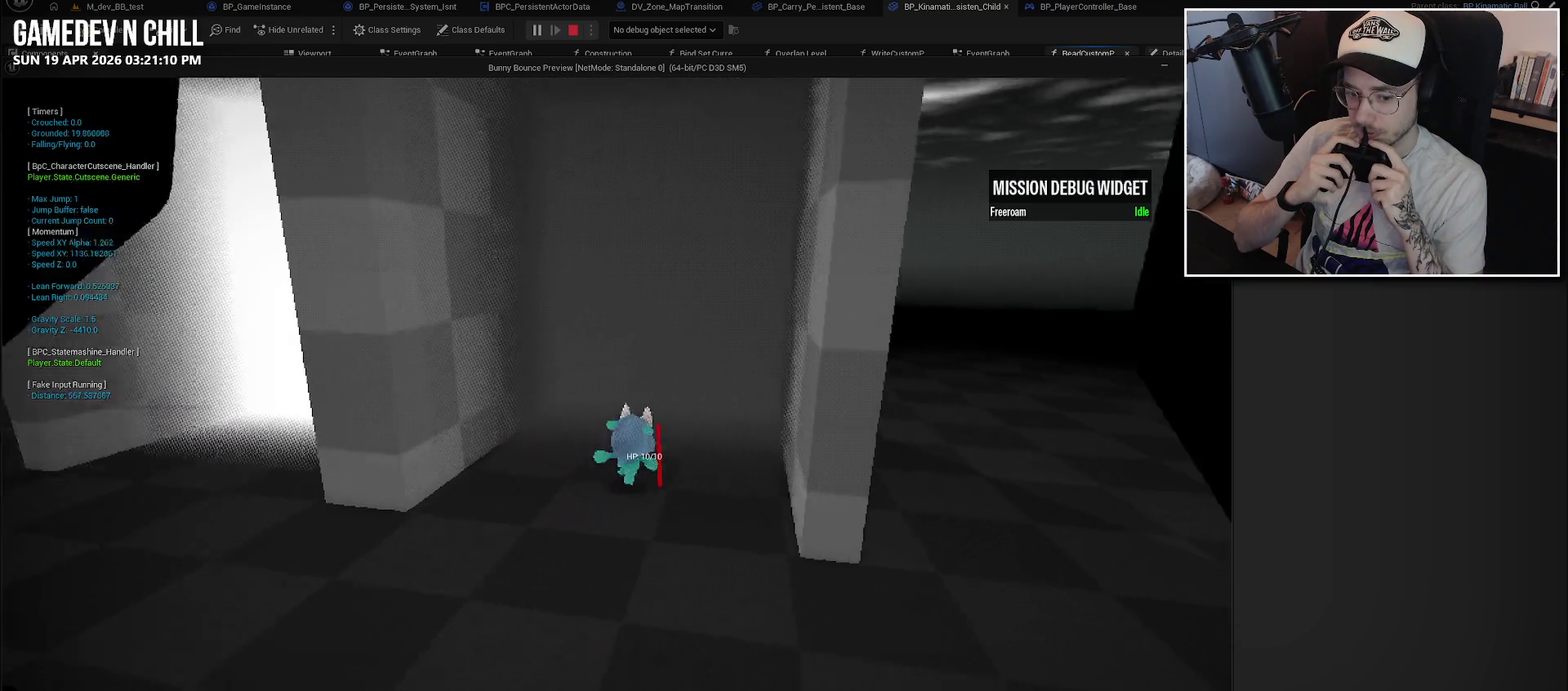
{"buttons": [], "left_stick": "center", "right_stick": "center", "events": [[134, "right_stick", "center"]]}
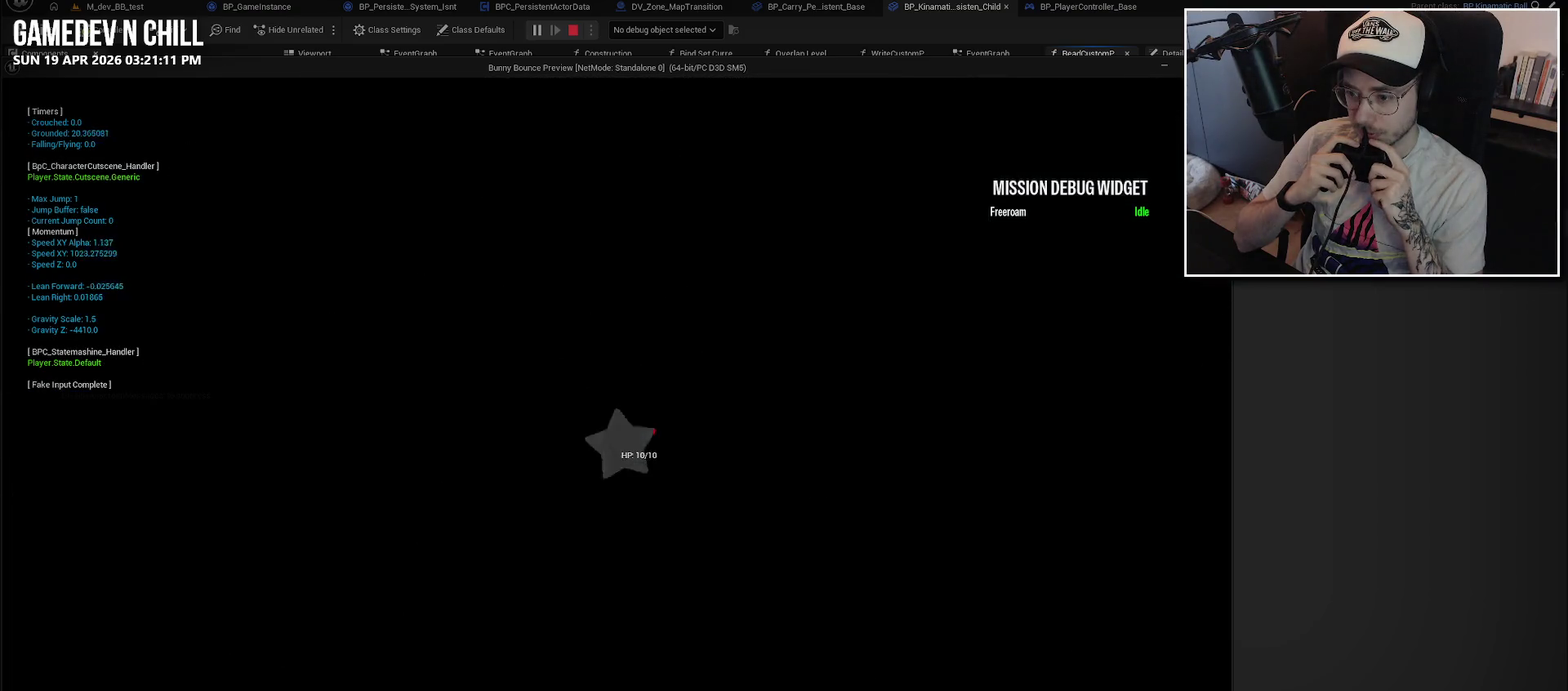
{"buttons": [], "left_stick": "center", "right_stick": "center", "events": []}
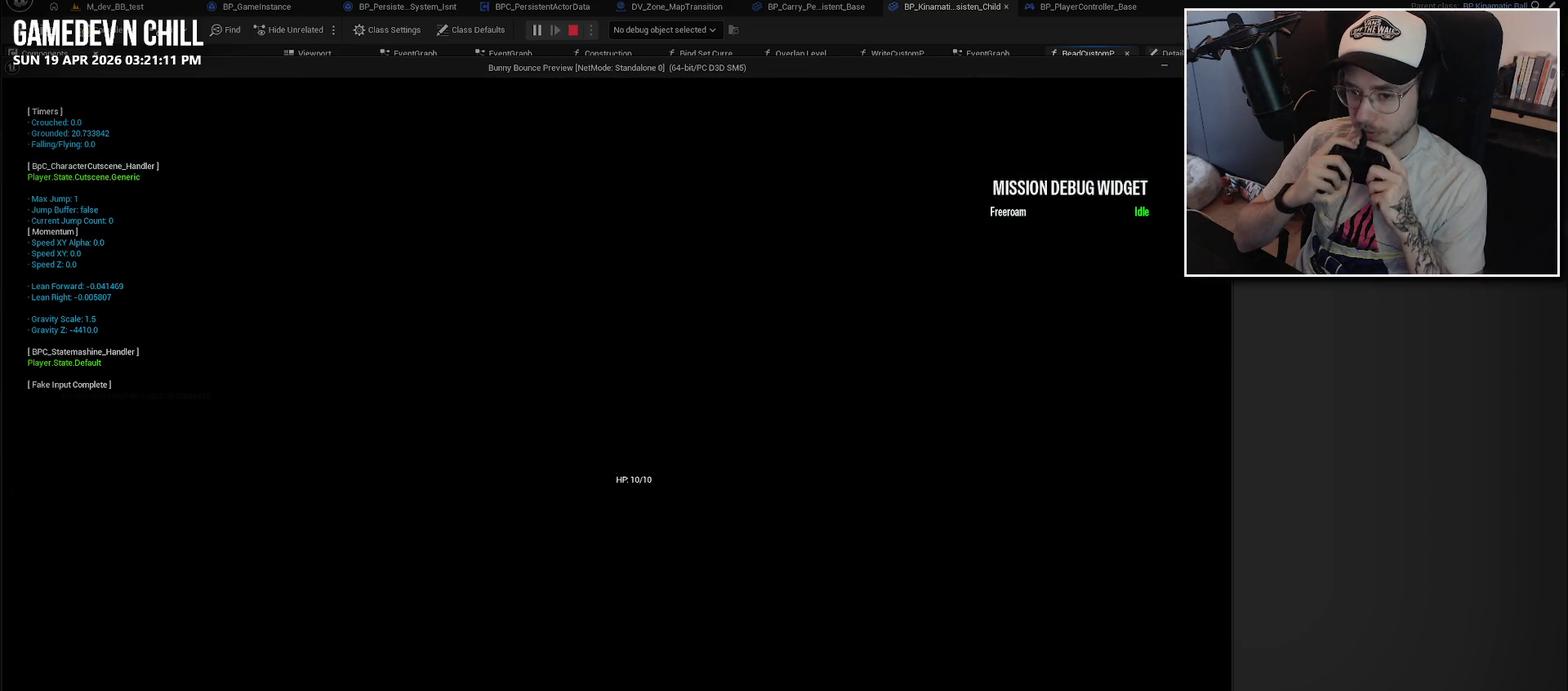
{"buttons": [], "left_stick": "center", "right_stick": "center", "events": []}
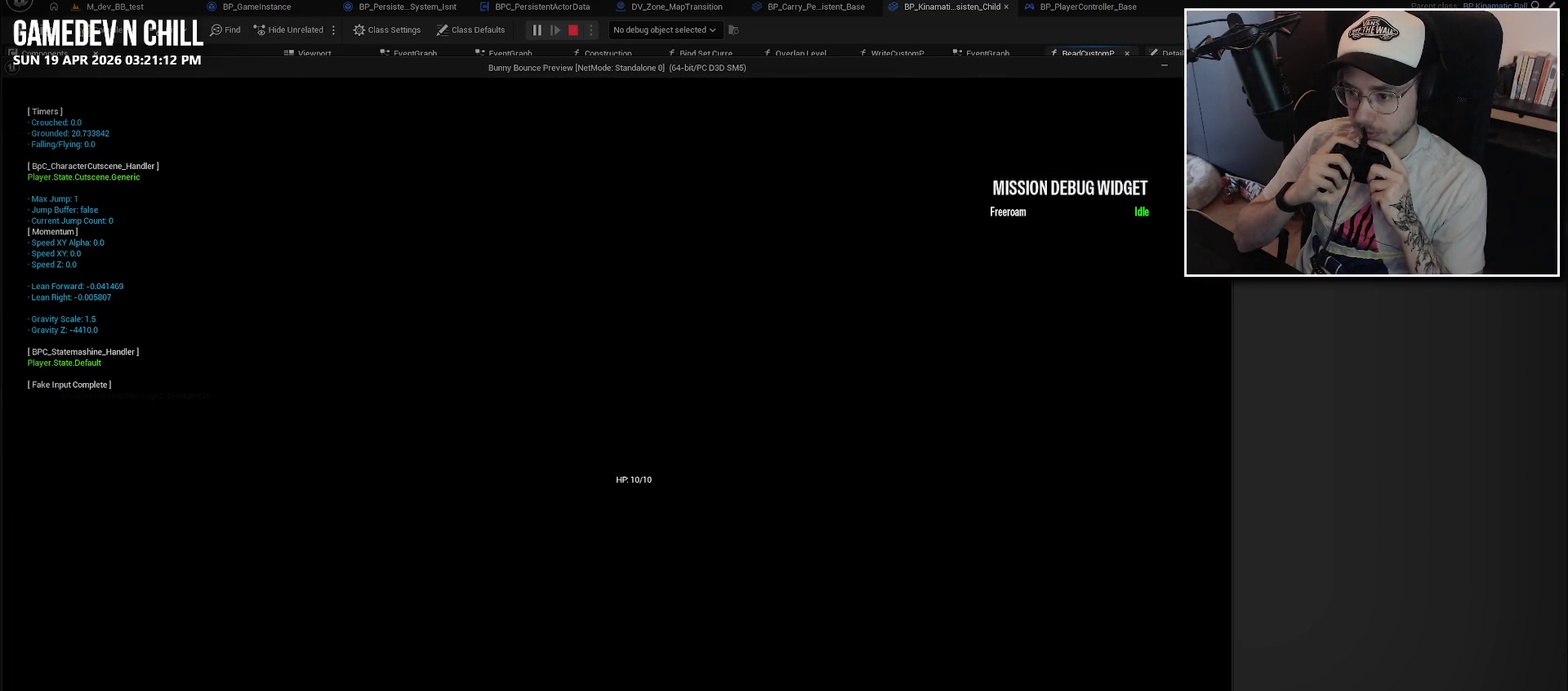
{"buttons": [], "left_stick": "center", "right_stick": "center", "events": []}
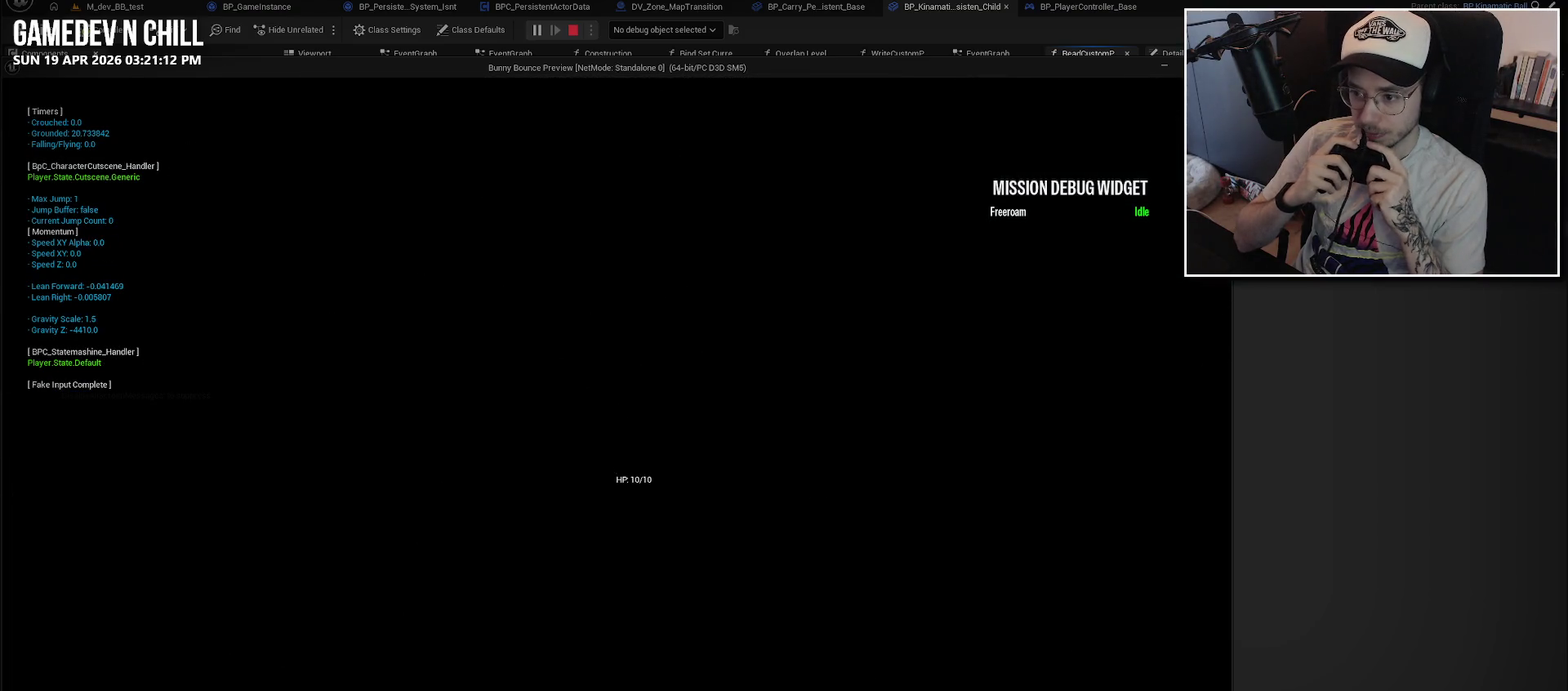
{"buttons": [], "left_stick": "center", "right_stick": "center", "events": []}
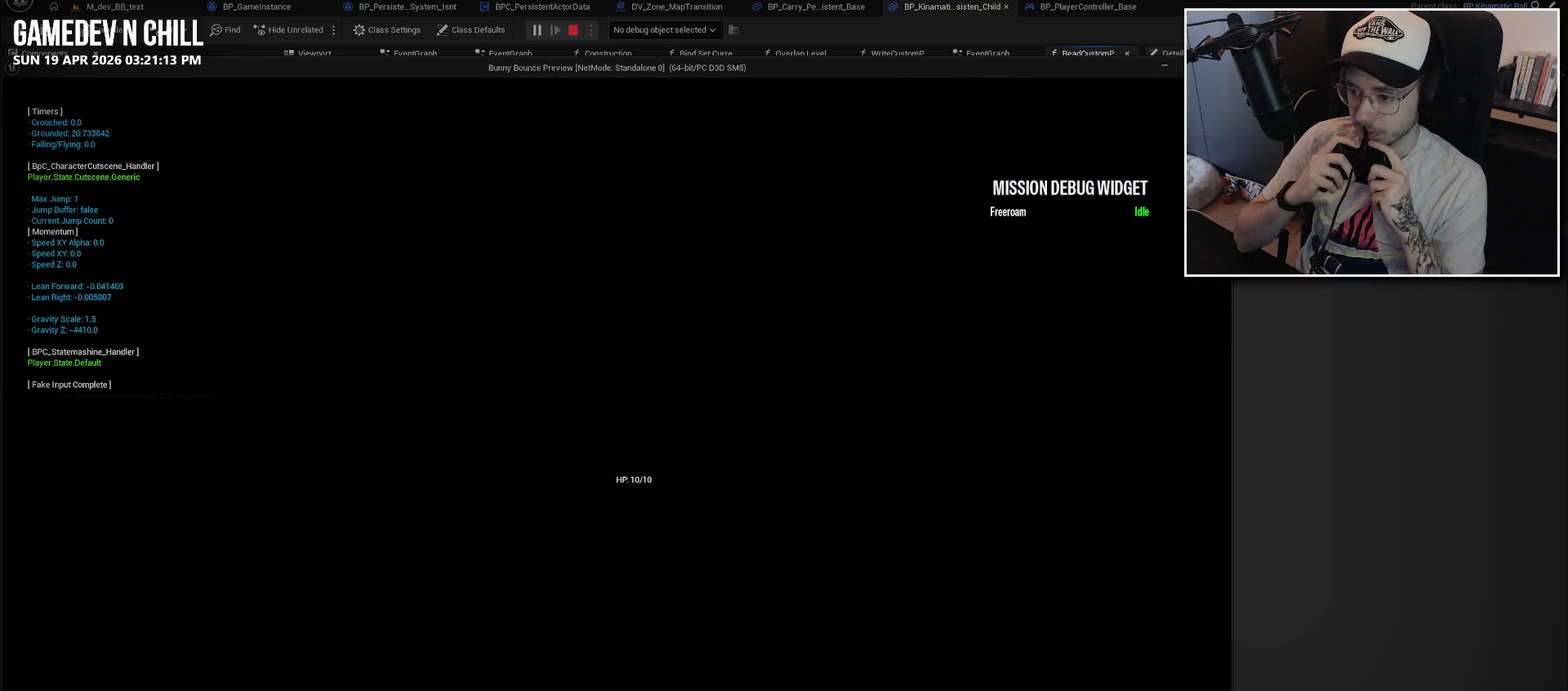
{"buttons": [], "left_stick": "center", "right_stick": "center", "events": []}
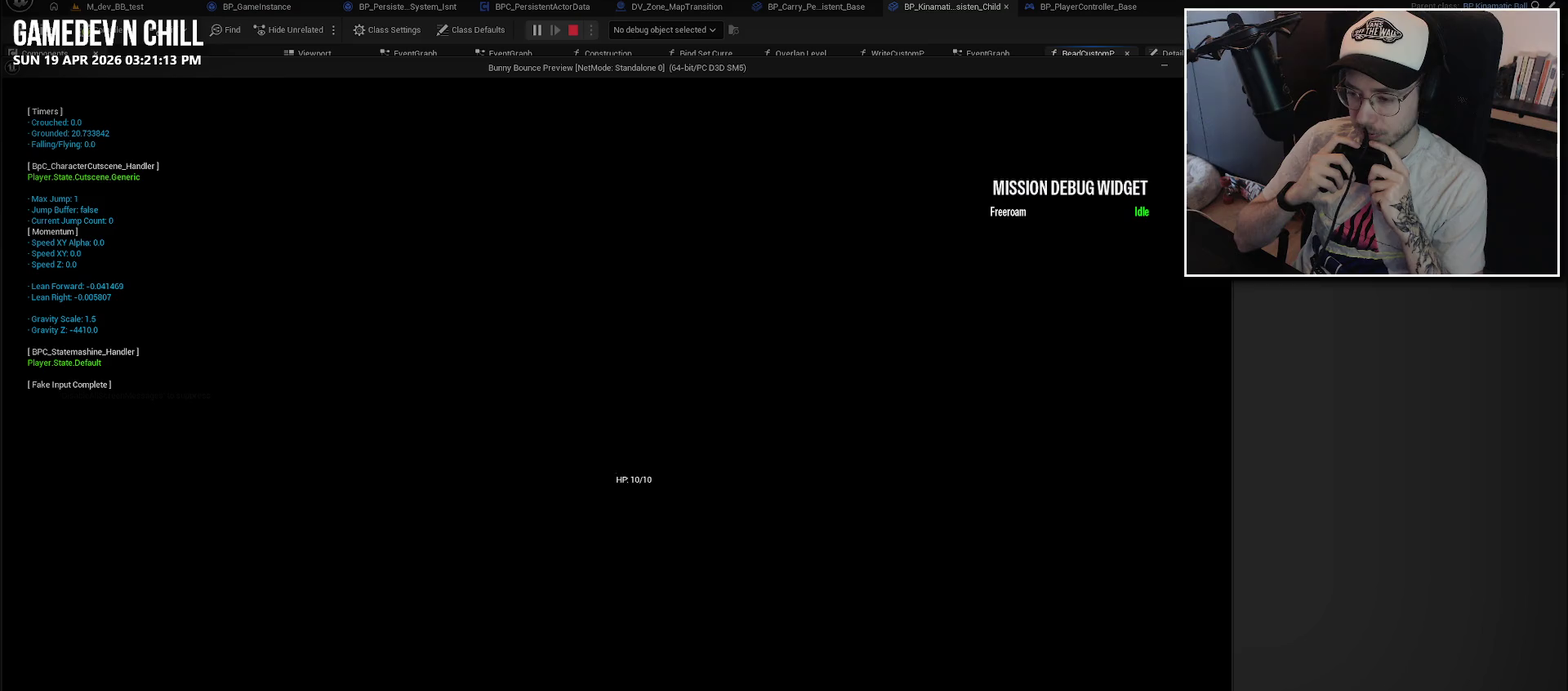
{"buttons": [], "left_stick": "center", "right_stick": "center", "events": []}
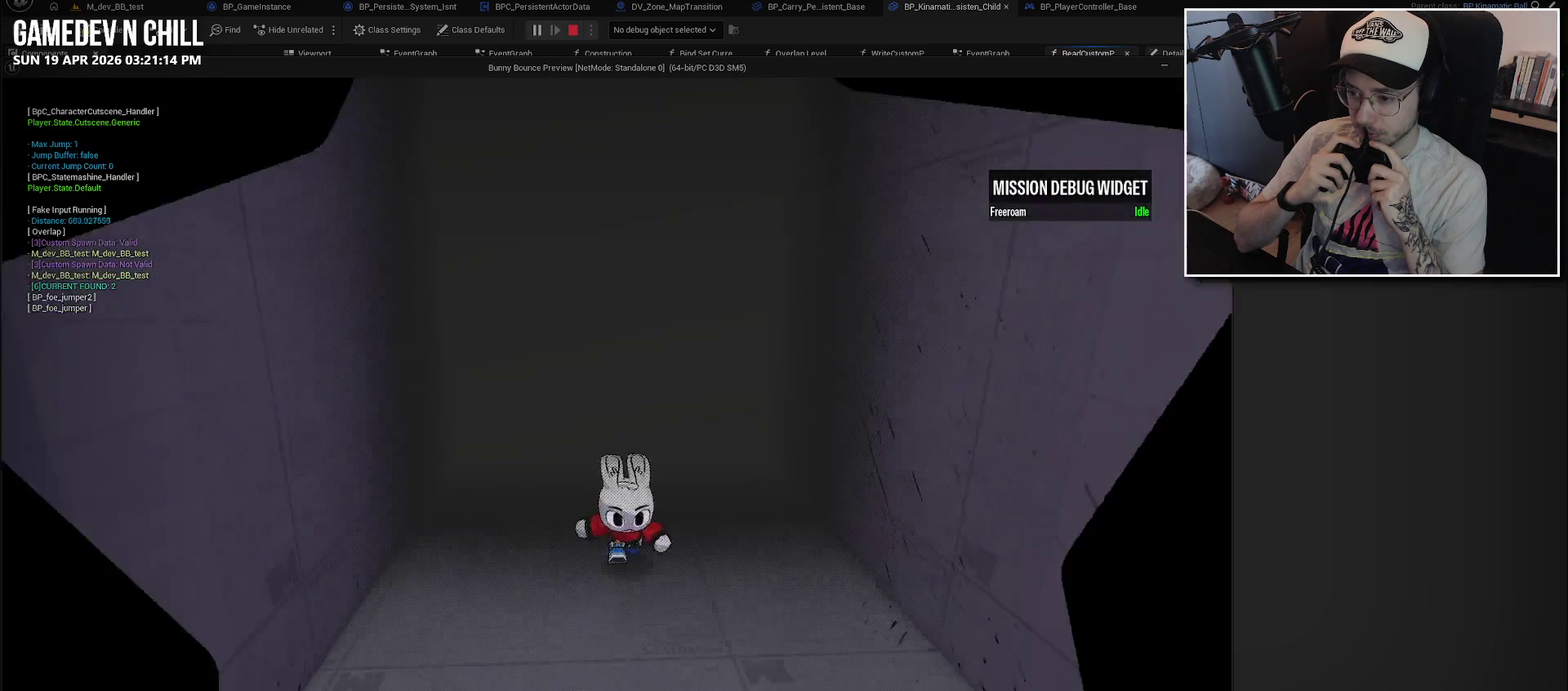
{"buttons": [], "left_stick": "center", "right_stick": "center", "events": []}
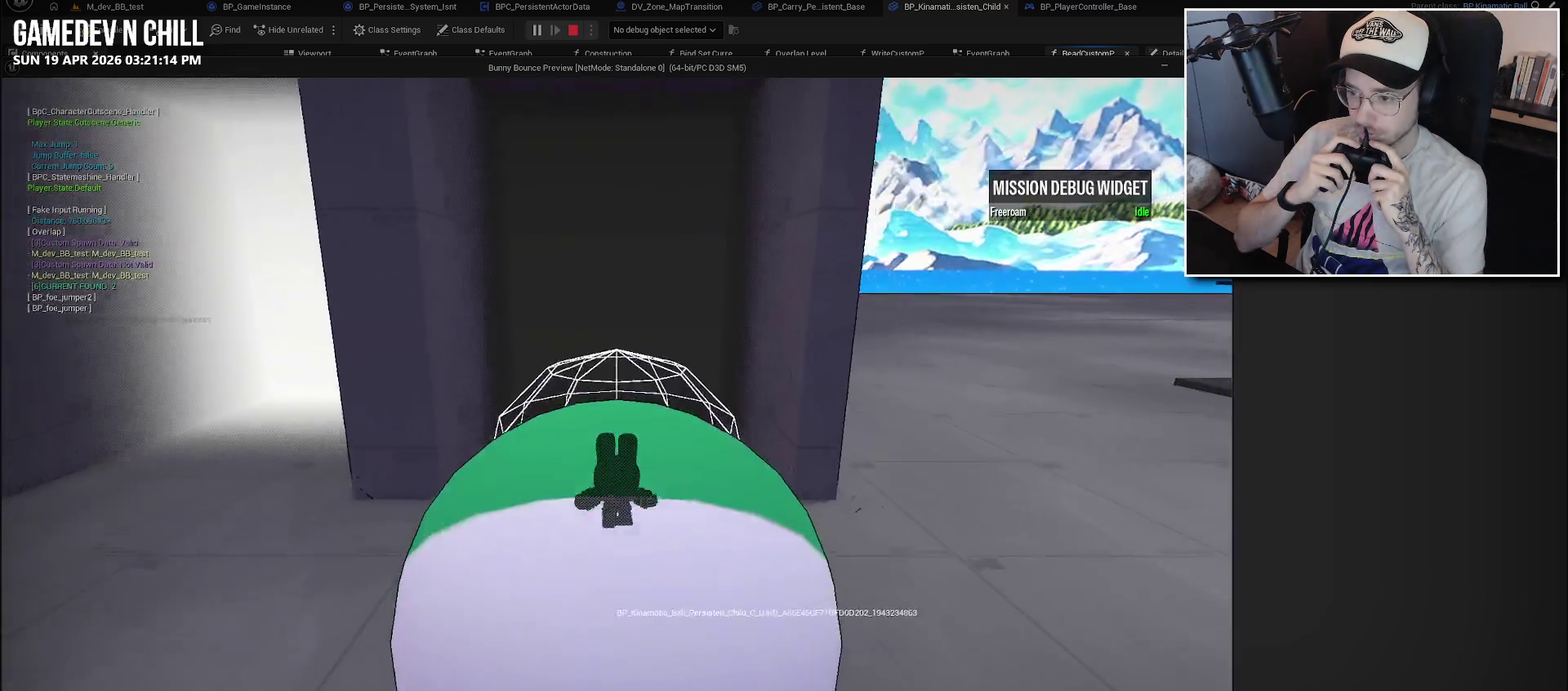
{"buttons": [], "left_stick": "center", "right_stick": "left", "events": [[117, "right_stick", "left"]]}
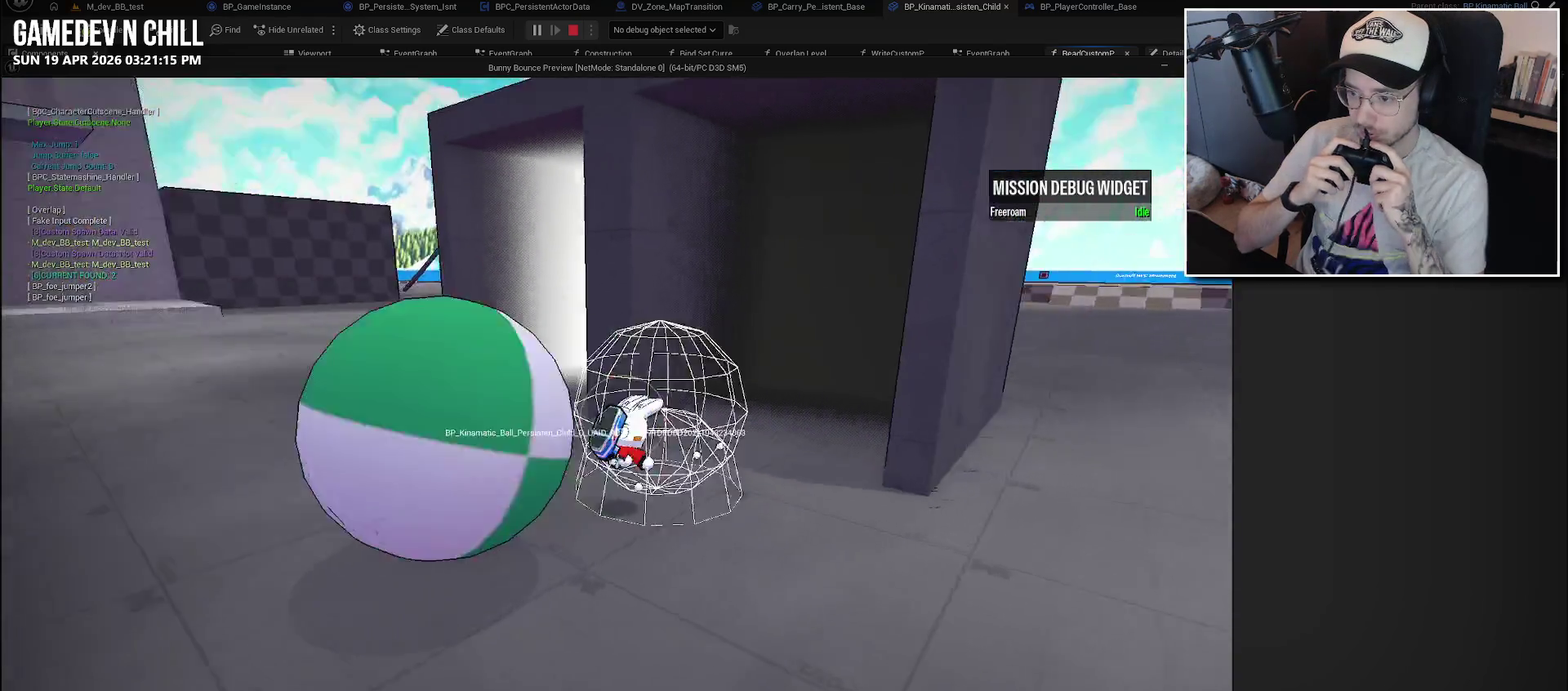
{"buttons": [], "left_stick": "center", "right_stick": "left", "events": [[267, "right_stick", "center"], [484, "right_stick", "left"]]}
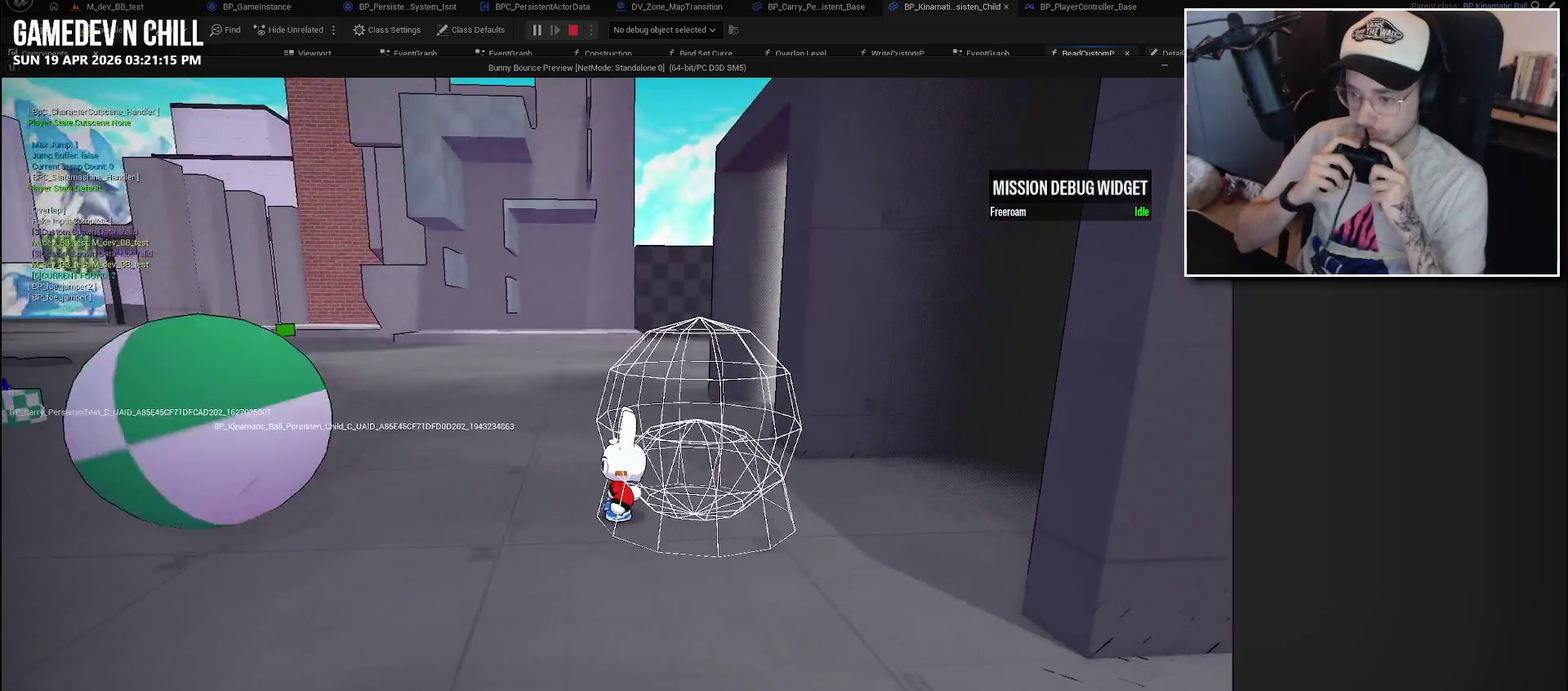
{"buttons": [], "left_stick": "left", "right_stick": "center", "events": [[300, "right_stick", "center"], [384, "left_stick", "left"]]}
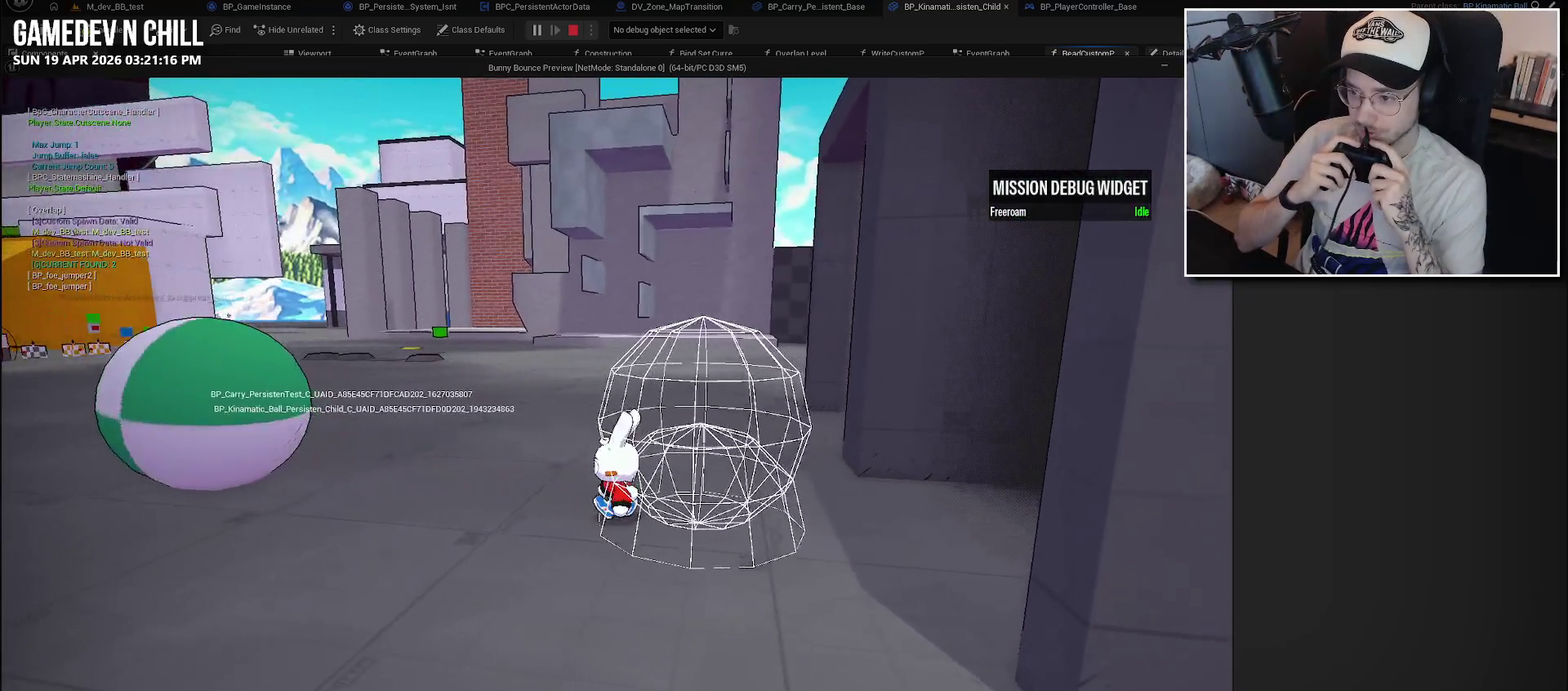
{"buttons": [], "left_stick": "center", "right_stick": "right"}
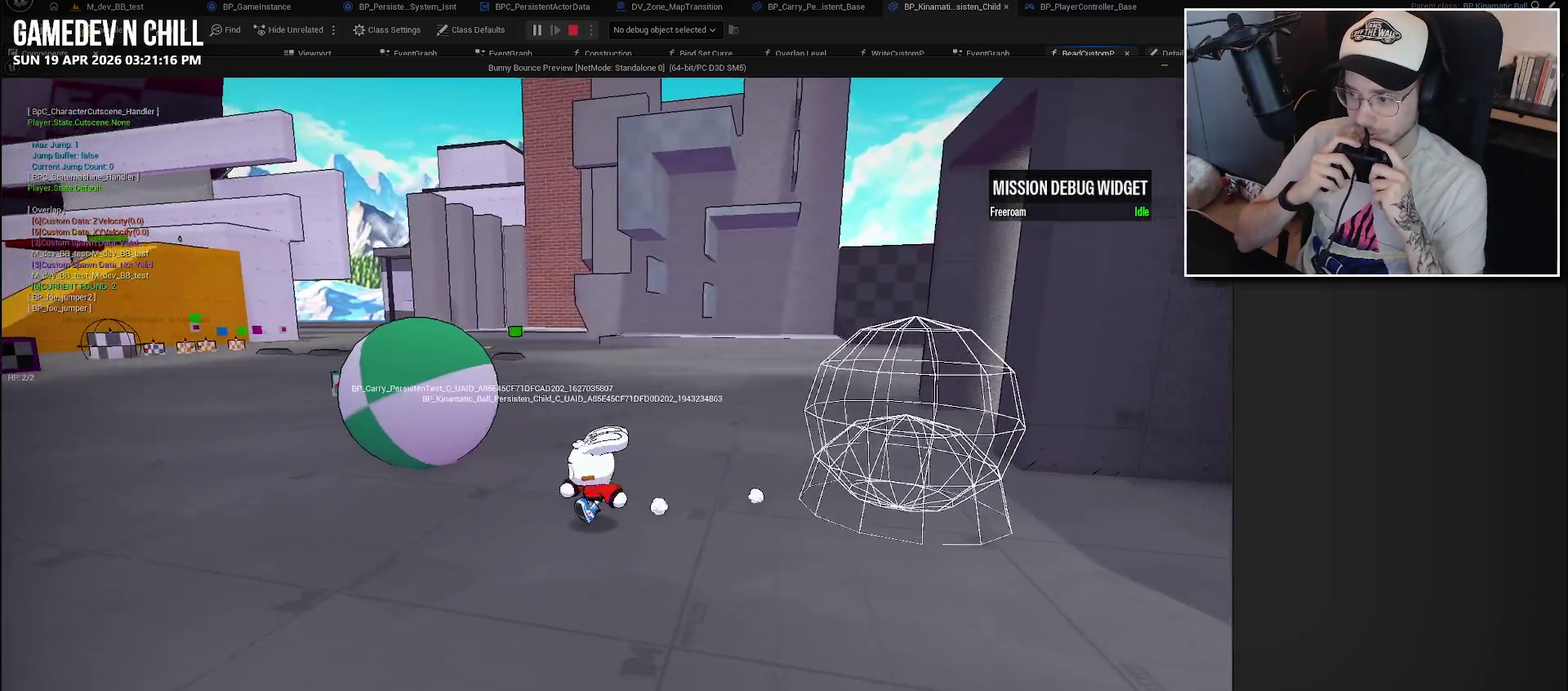
{"buttons": [], "left_stick": "center", "right_stick": "center"}
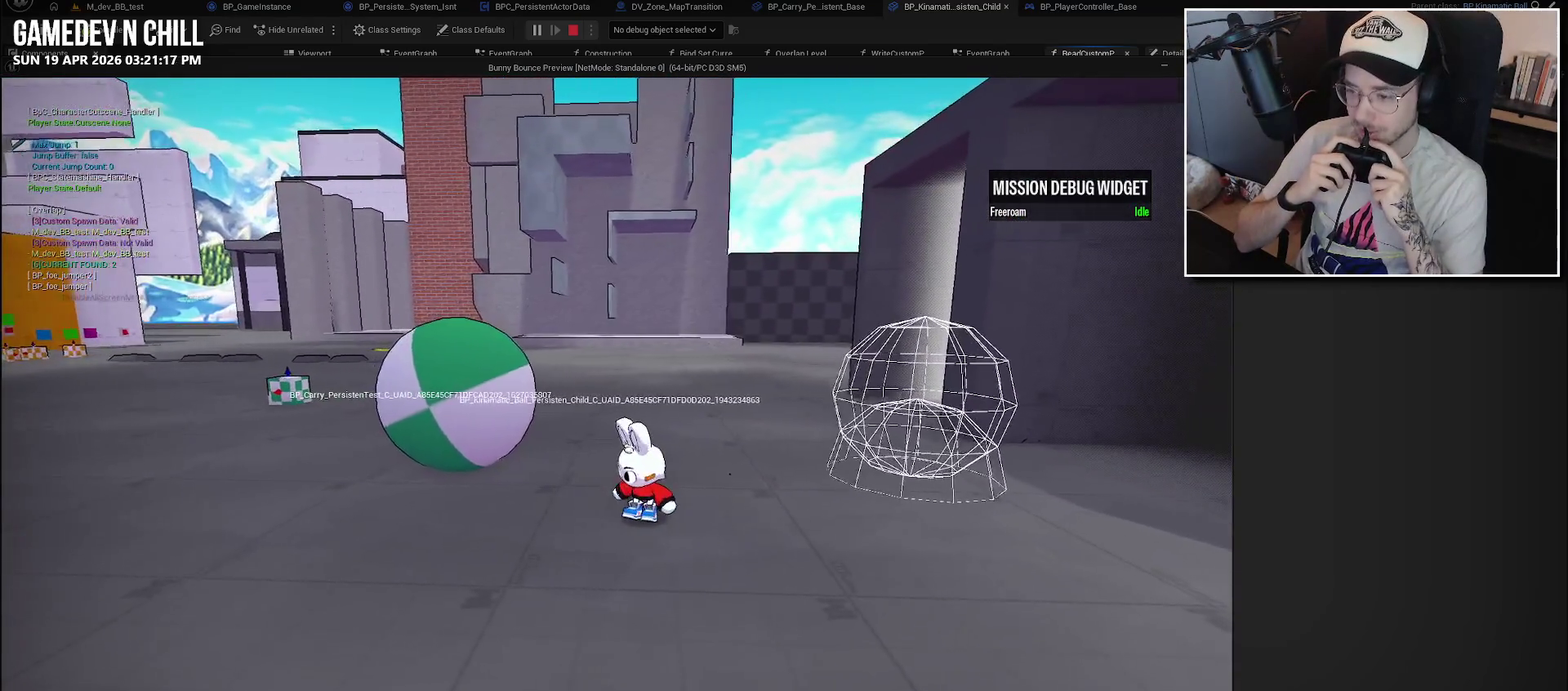
{"buttons": [], "left_stick": "down-left", "right_stick": "right", "events": [[134, "left_stick", "down"], [350, "left_stick", "down-left"], [417, "right_stick", "right"]]}
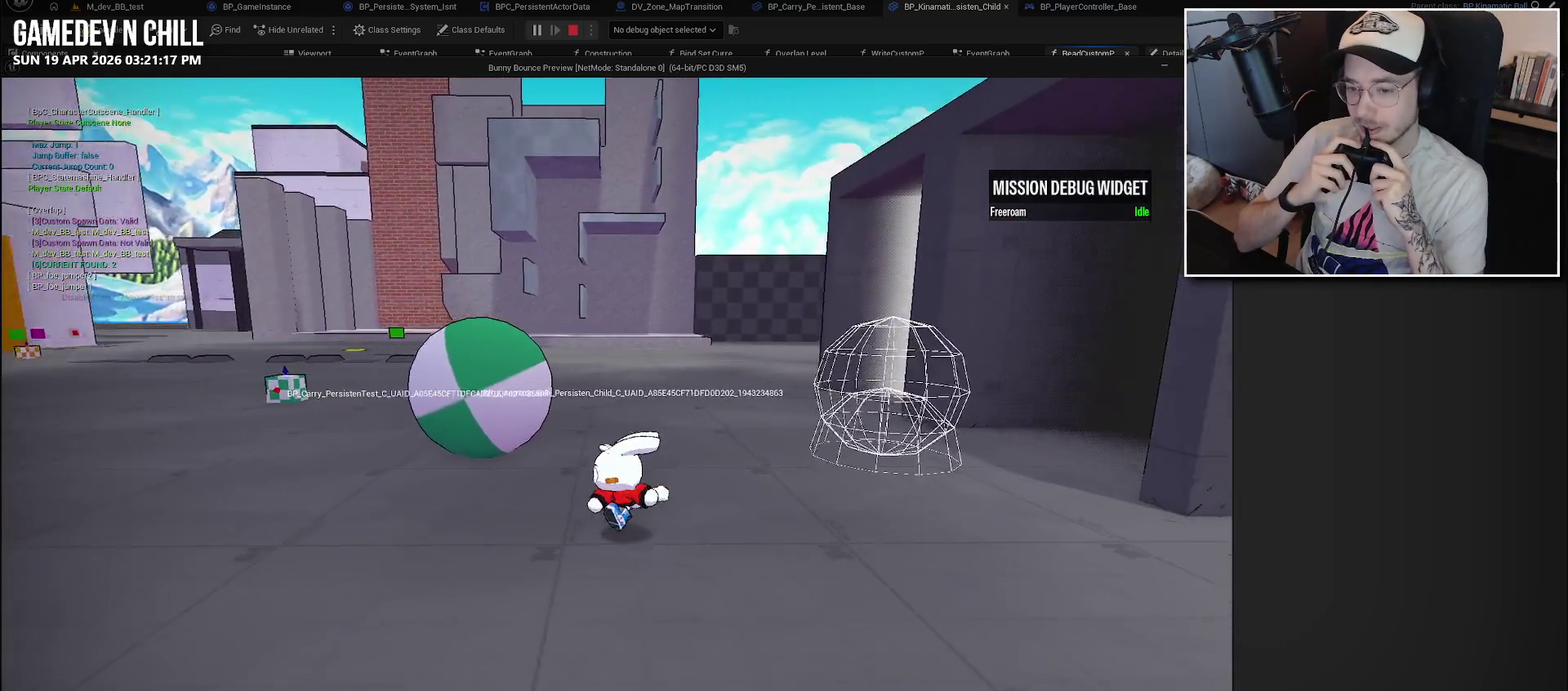
{"buttons": [], "left_stick": "left", "right_stick": "right", "events": [[84, "left_stick", "left"], [384, "right_stick", "center"], [434, "right_stick", "right"]]}
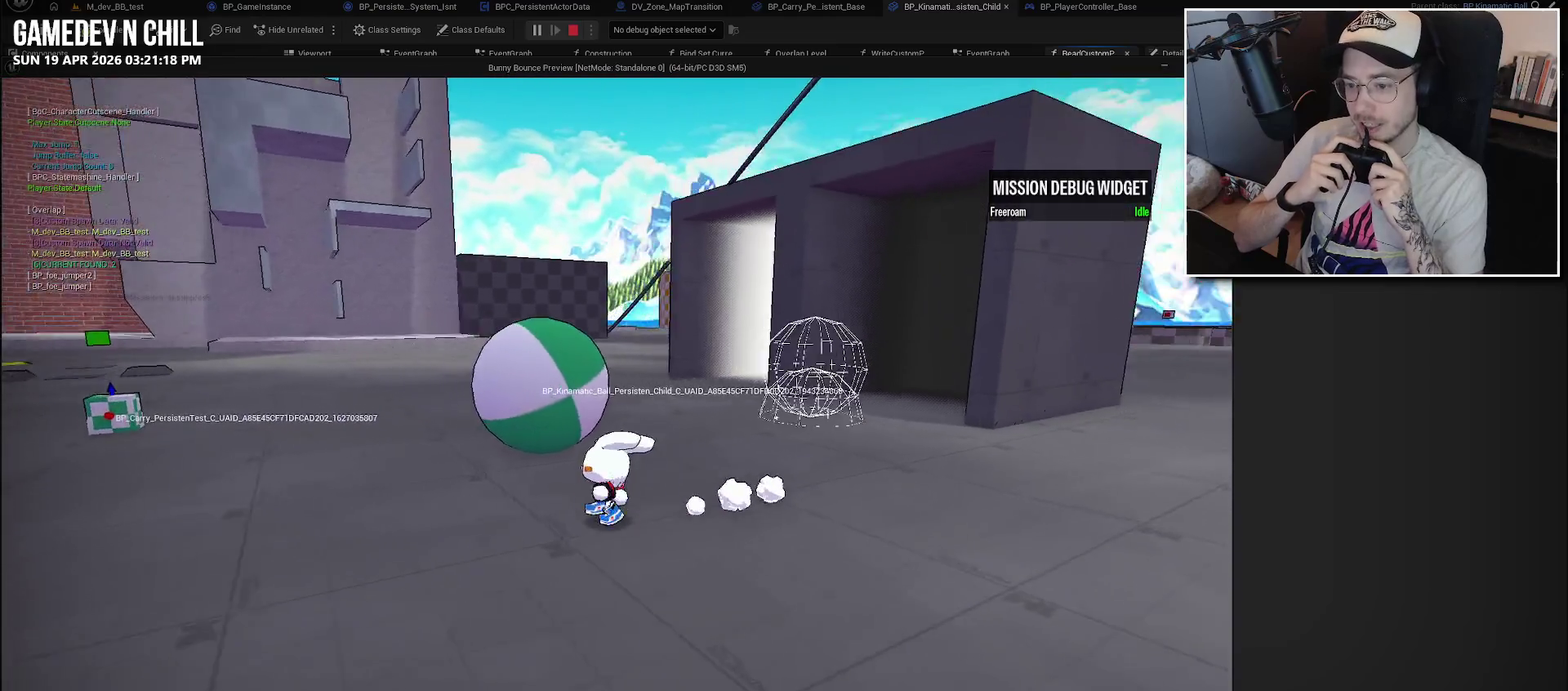
{"buttons": [], "left_stick": "up-left", "right_stick": "right", "events": [[450, "left_stick", "up-left"]]}
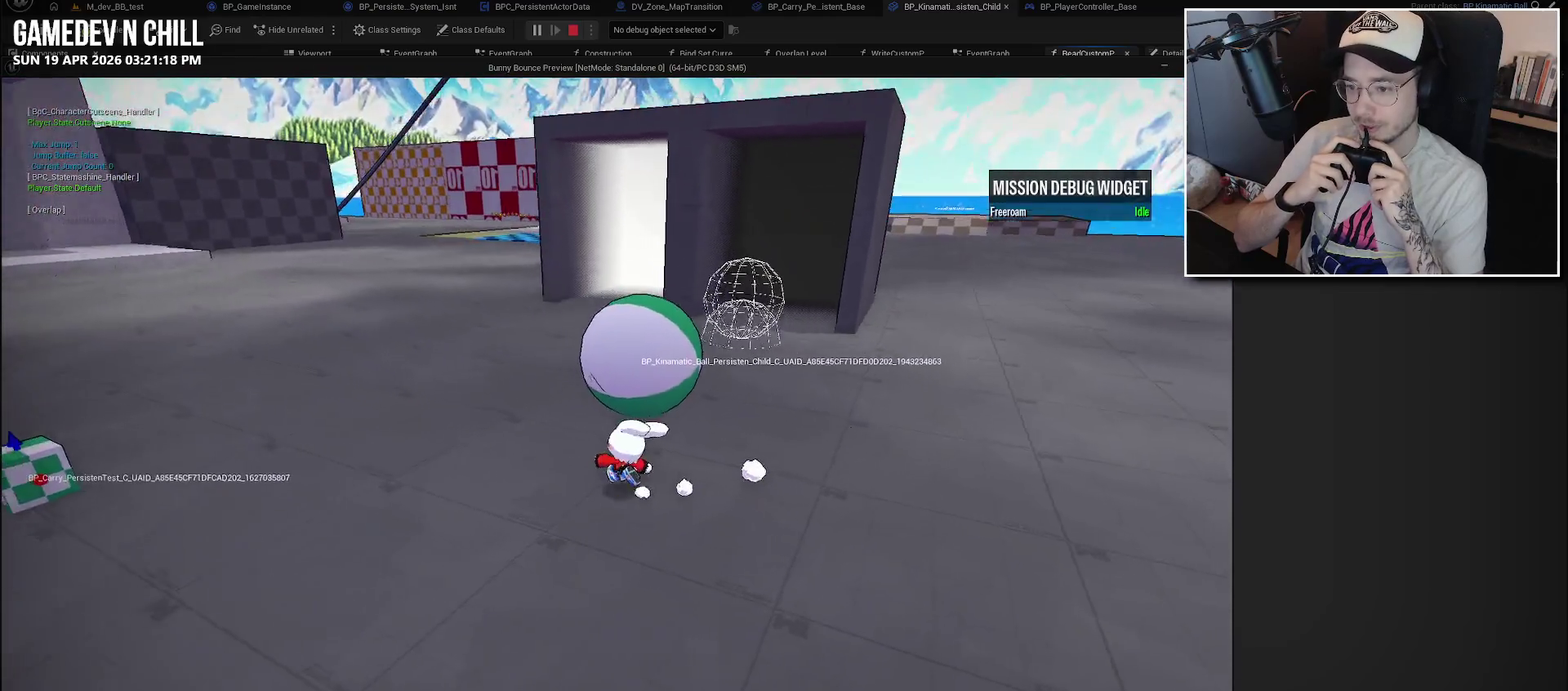
{"buttons": [], "left_stick": "up", "right_stick": "center", "events": [[67, "left_stick", "center"], [334, "right_stick", "center"], [417, "left_stick", "up"]]}
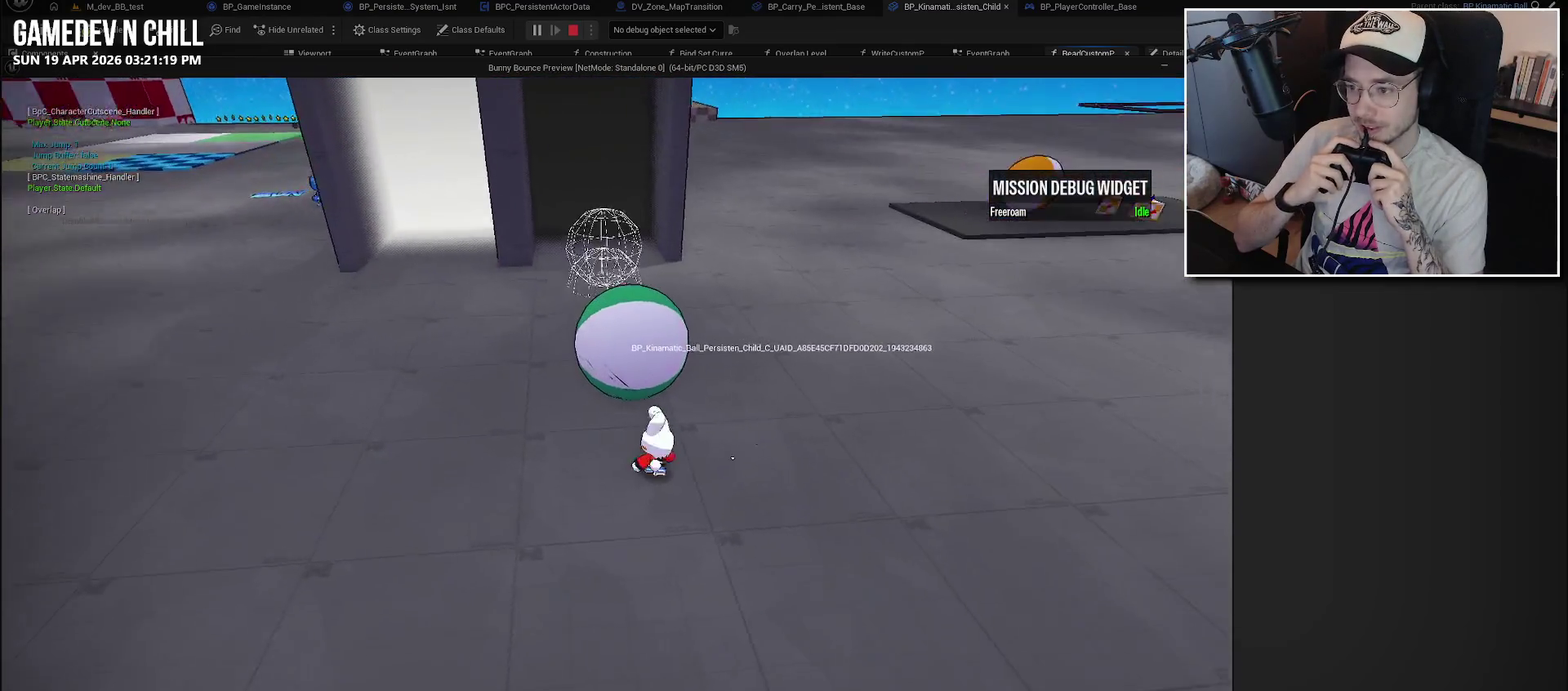
{"buttons": [], "left_stick": "center", "right_stick": "center", "events": [[117, "left_stick", "center"]]}